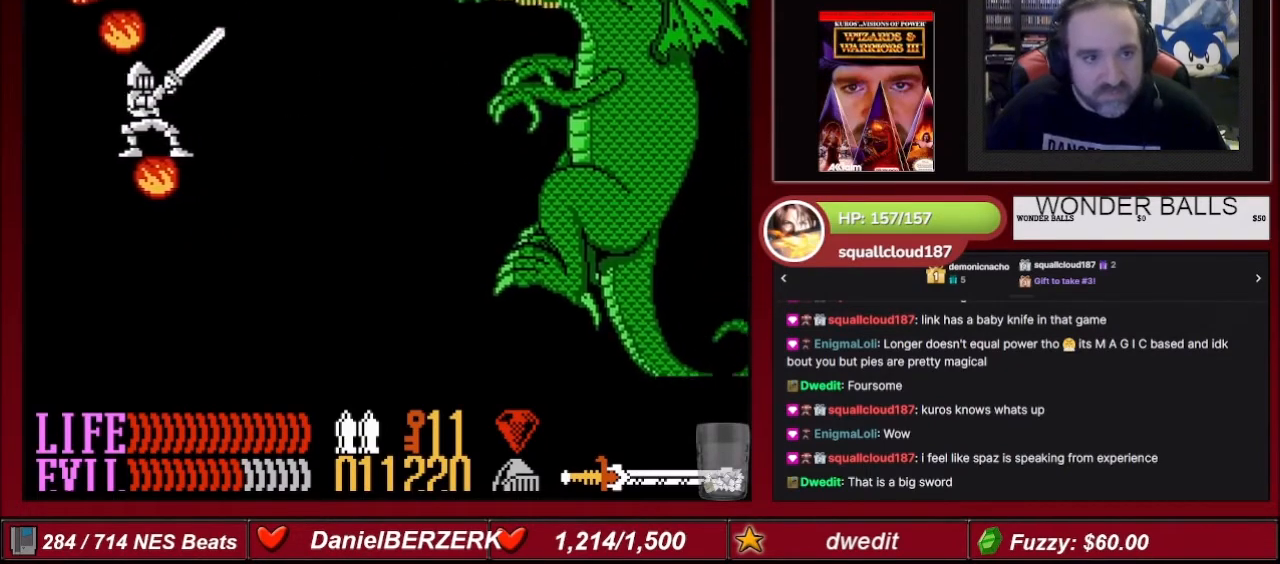
Gameplay with a controller (Nintendo layout); each line is a JSON object with the inputs held at the frame after it. "events" lists button and stick changes between this image and that frame as [ms after this image, input, new state], when the widget could be followed in between. Not read: L3 R3.
{"buttons": ["B", "DPAD_RIGHT"], "events": [[34, "DPAD_UP", "up"], [67, "DPAD_RIGHT", "up"], [167, "DPAD_RIGHT", "down"], [167, "DPAD_UP", "down"], [267, "DPAD_RIGHT", "up"], [267, "DPAD_UP", "up"], [401, "DPAD_RIGHT", "down"]]}
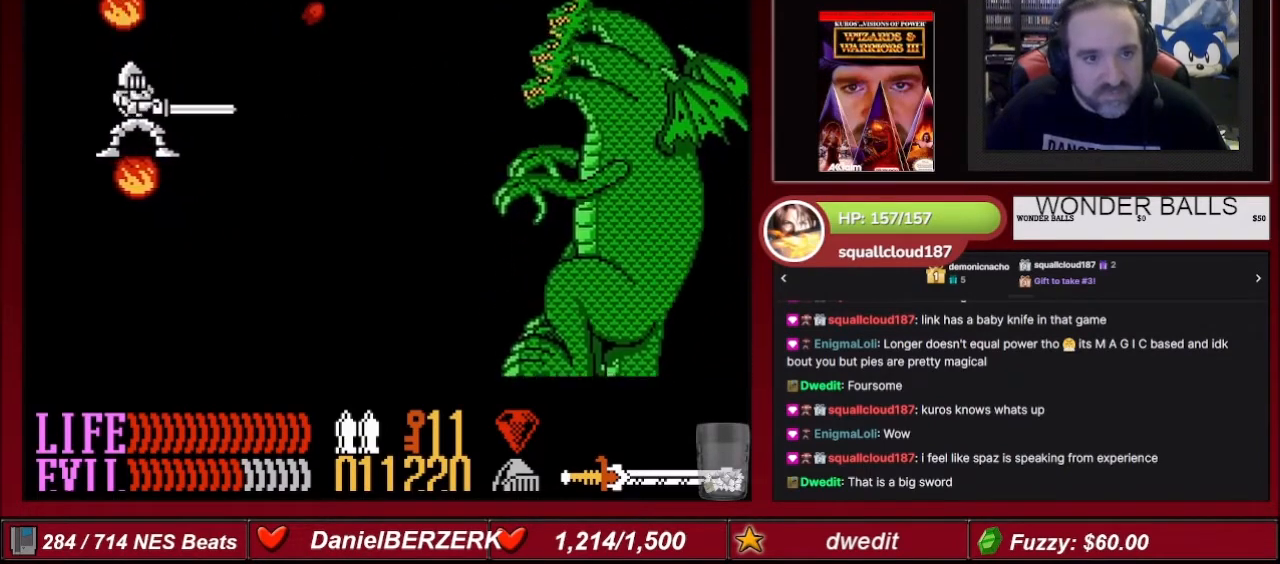
{"buttons": ["B"], "events": [[67, "DPAD_RIGHT", "up"], [167, "DPAD_RIGHT", "down"], [267, "DPAD_RIGHT", "up"], [333, "DPAD_RIGHT", "down"], [434, "DPAD_RIGHT", "up"]]}
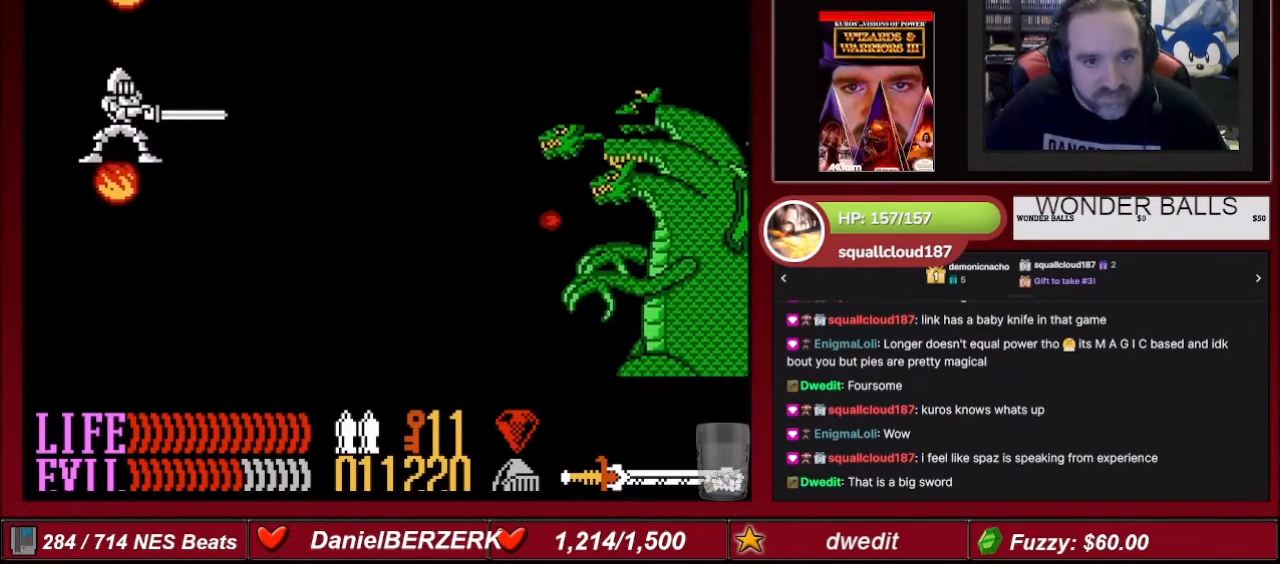
{"buttons": ["B", "DPAD_RIGHT"], "events": [[34, "DPAD_RIGHT", "down"], [167, "DPAD_RIGHT", "up"], [200, "DPAD_RIGHT", "down"], [367, "DPAD_RIGHT", "up"], [434, "DPAD_RIGHT", "down"]]}
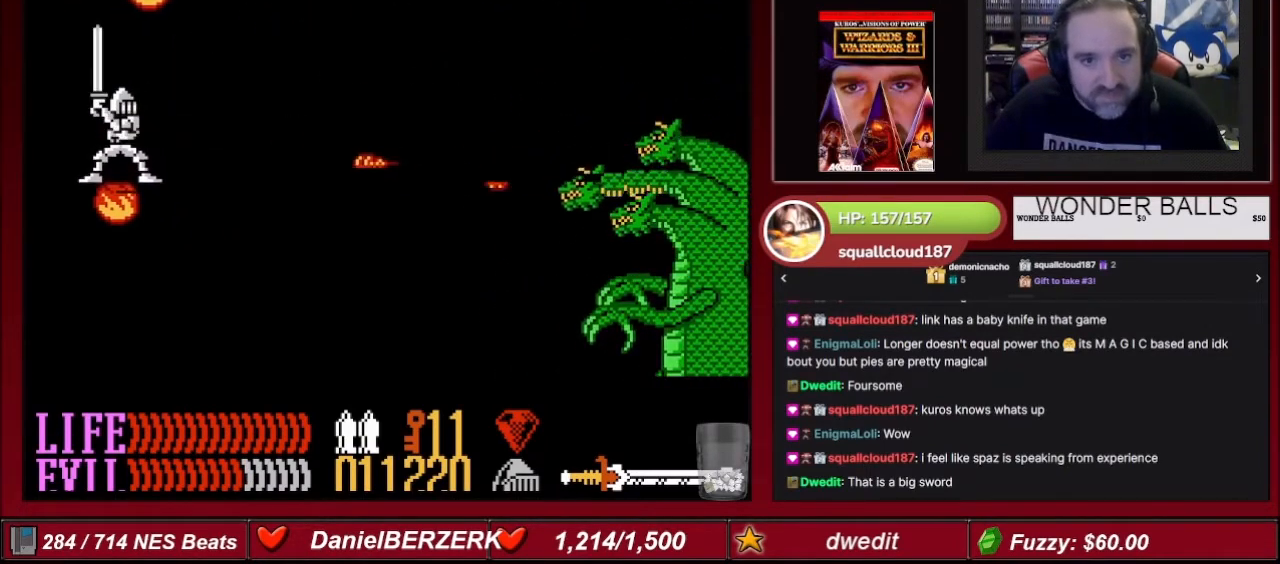
{"buttons": ["B"], "events": [[100, "DPAD_RIGHT", "up"], [167, "DPAD_RIGHT", "down"], [267, "DPAD_RIGHT", "up"], [367, "DPAD_RIGHT", "down"], [434, "DPAD_RIGHT", "up"]]}
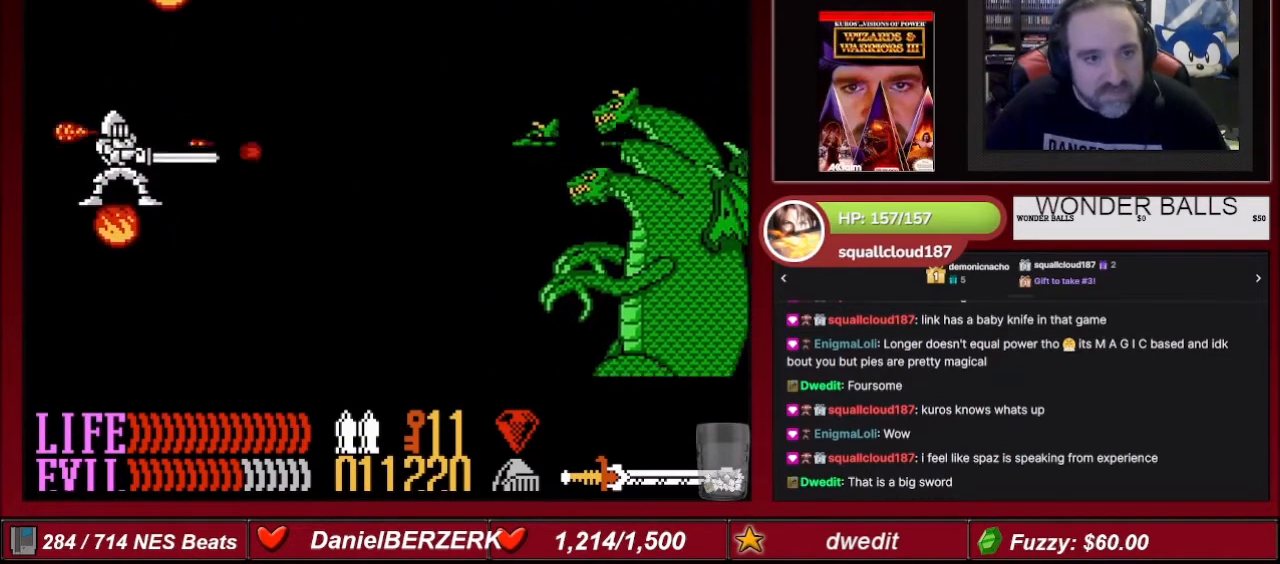
{"buttons": ["B", "DPAD_RIGHT"], "events": [[34, "DPAD_RIGHT", "down"], [100, "DPAD_RIGHT", "up"], [201, "DPAD_RIGHT", "down"], [334, "DPAD_RIGHT", "up"], [367, "DPAD_RIGHT", "down"]]}
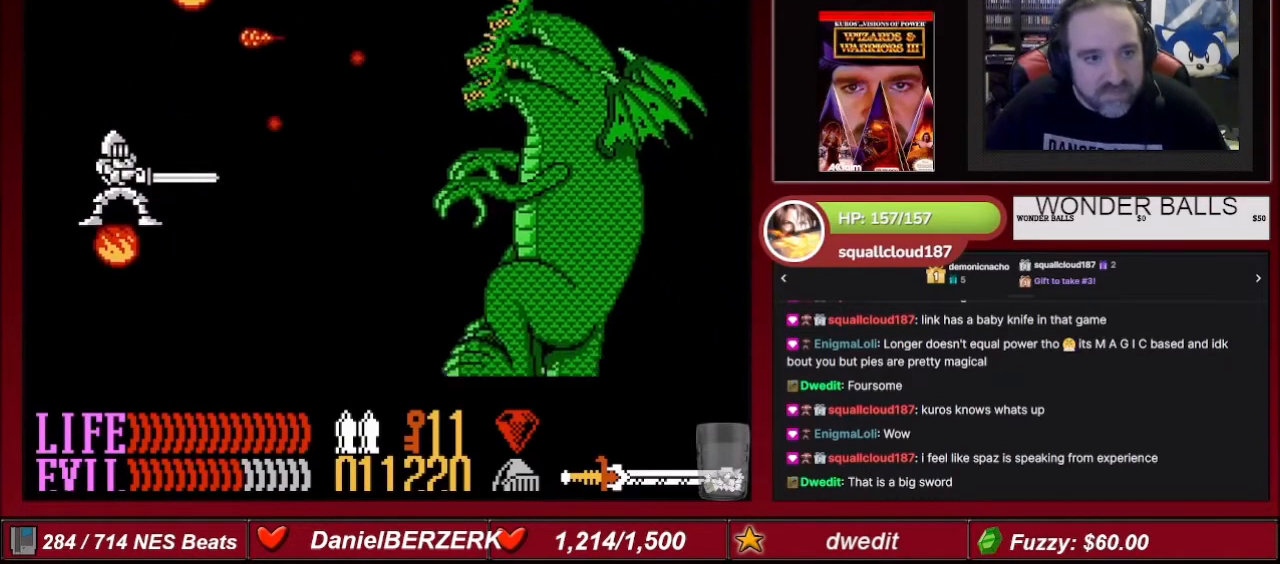
{"buttons": ["B"], "events": [[33, "DPAD_RIGHT", "up"], [200, "DPAD_RIGHT", "down"], [267, "DPAD_UP", "down"], [434, "DPAD_RIGHT", "up"], [434, "DPAD_UP", "up"]]}
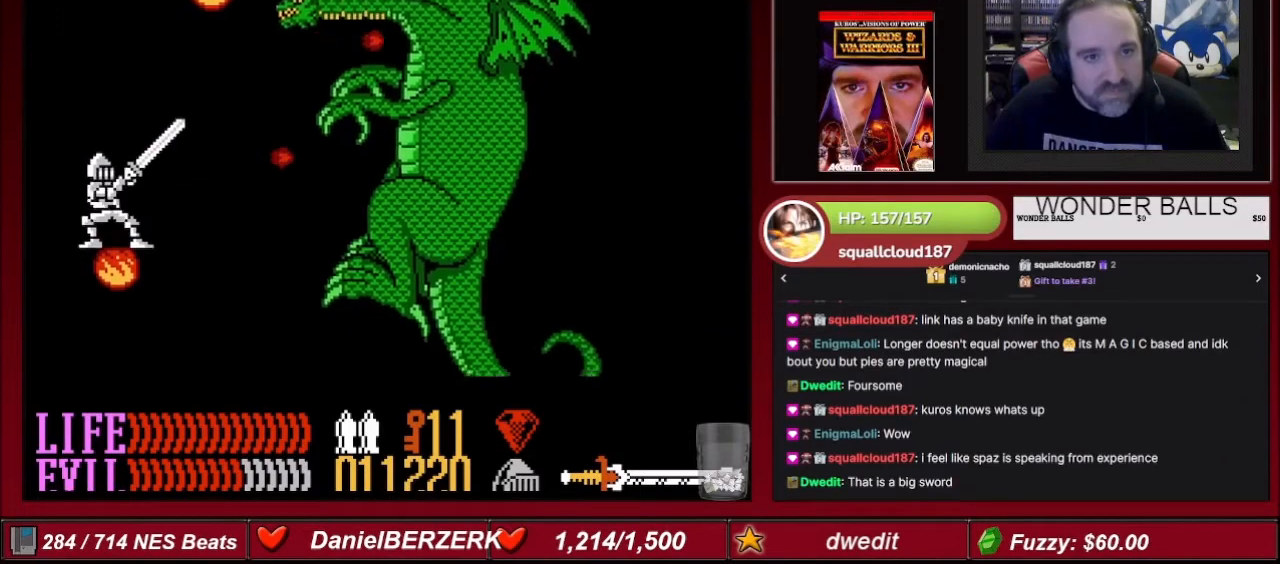
{"buttons": ["B", "DPAD_UP", "DPAD_RIGHT"], "events": [[34, "DPAD_RIGHT", "down"], [34, "DPAD_UP", "down"], [201, "DPAD_RIGHT", "up"], [201, "DPAD_UP", "up"], [267, "DPAD_RIGHT", "down"], [267, "DPAD_UP", "down"]]}
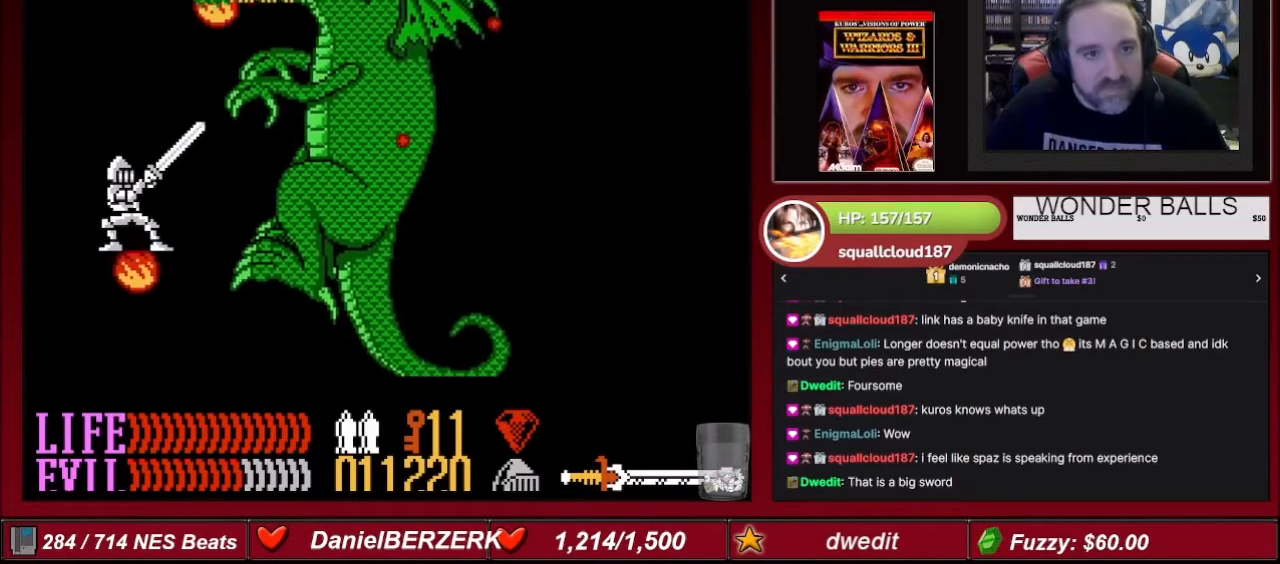
{"buttons": ["B", "DPAD_UP", "DPAD_RIGHT"], "events": [[33, "DPAD_RIGHT", "up"], [33, "DPAD_UP", "up"], [100, "DPAD_RIGHT", "down"], [100, "DPAD_UP", "down"], [333, "DPAD_RIGHT", "up"], [333, "DPAD_UP", "up"], [400, "DPAD_RIGHT", "down"], [400, "DPAD_UP", "down"]]}
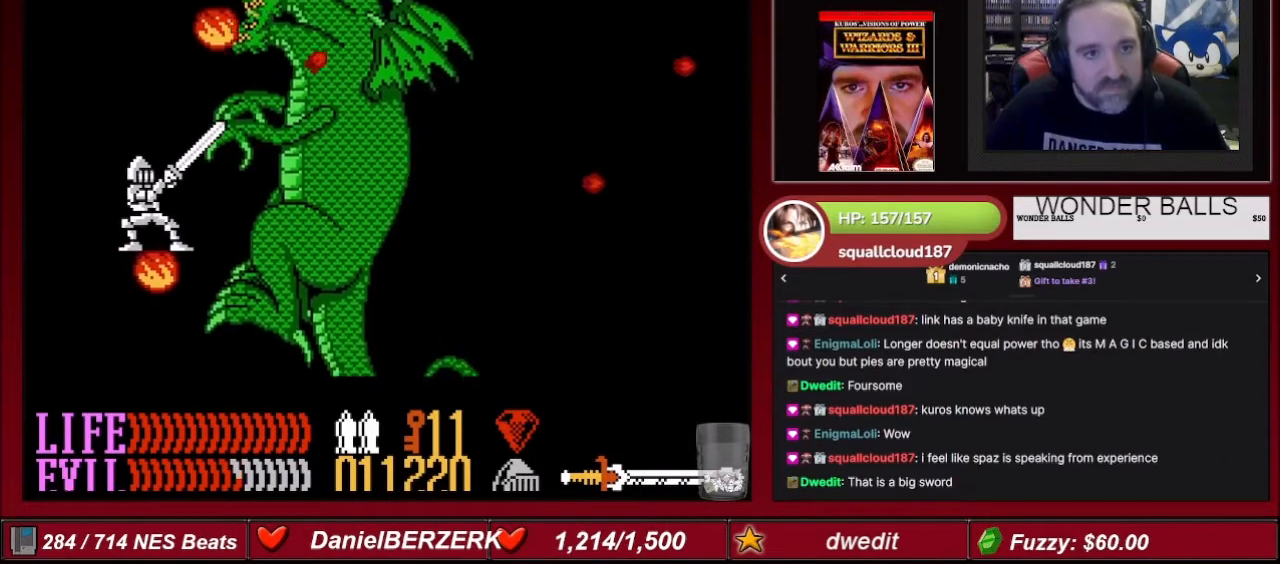
{"buttons": ["B", "DPAD_UP", "DPAD_RIGHT"], "events": [[67, "DPAD_RIGHT", "up"], [67, "DPAD_UP", "up"], [100, "DPAD_RIGHT", "down"], [134, "DPAD_UP", "down"], [267, "DPAD_UP", "up"], [301, "DPAD_RIGHT", "up"], [367, "DPAD_RIGHT", "down"], [367, "DPAD_UP", "down"]]}
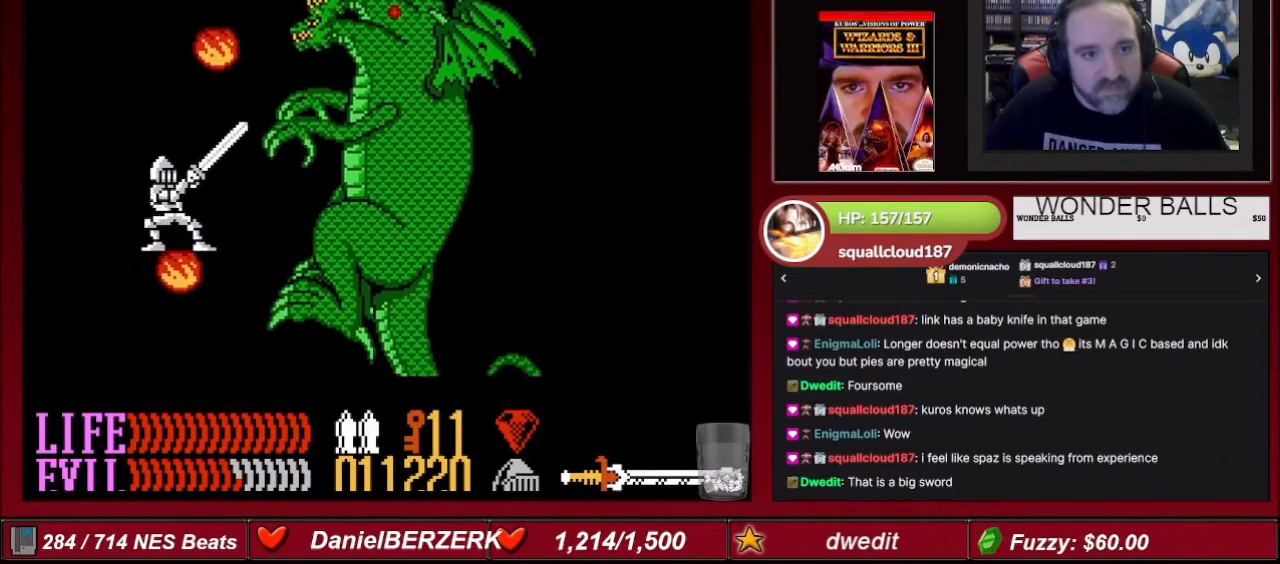
{"buttons": ["B", "DPAD_UP", "DPAD_RIGHT"], "events": [[100, "DPAD_RIGHT", "up"], [133, "DPAD_RIGHT", "down"]]}
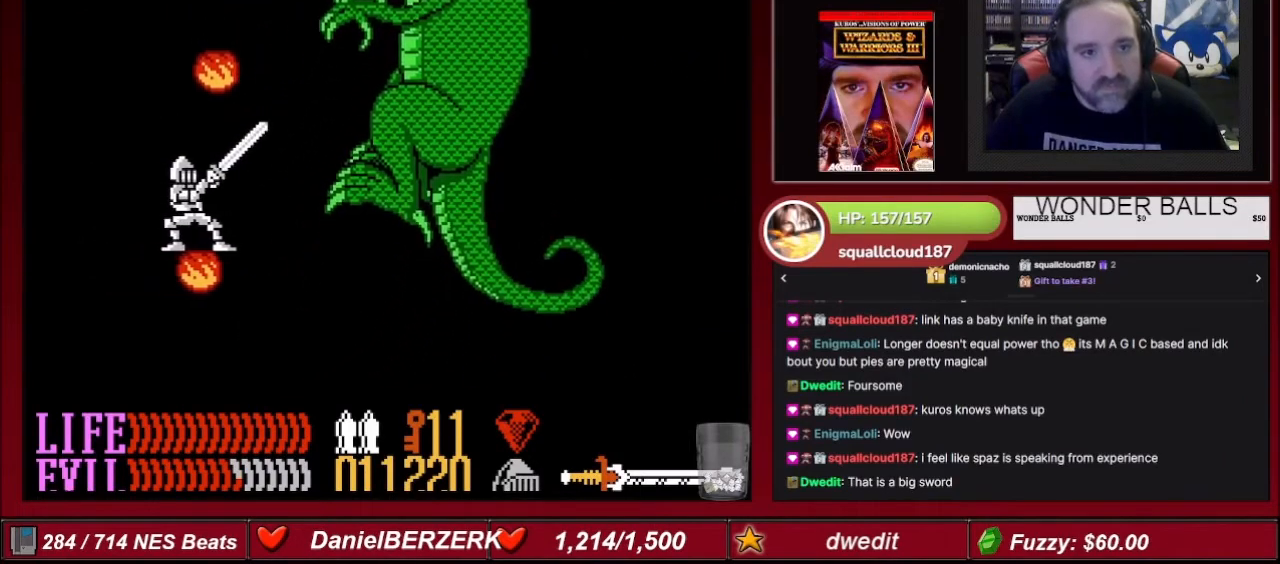
{"buttons": ["B"], "events": [[67, "DPAD_RIGHT", "up"], [100, "DPAD_UP", "up"], [200, "DPAD_UP", "down"], [234, "DPAD_RIGHT", "down"], [434, "DPAD_RIGHT", "up"], [434, "DPAD_UP", "up"]]}
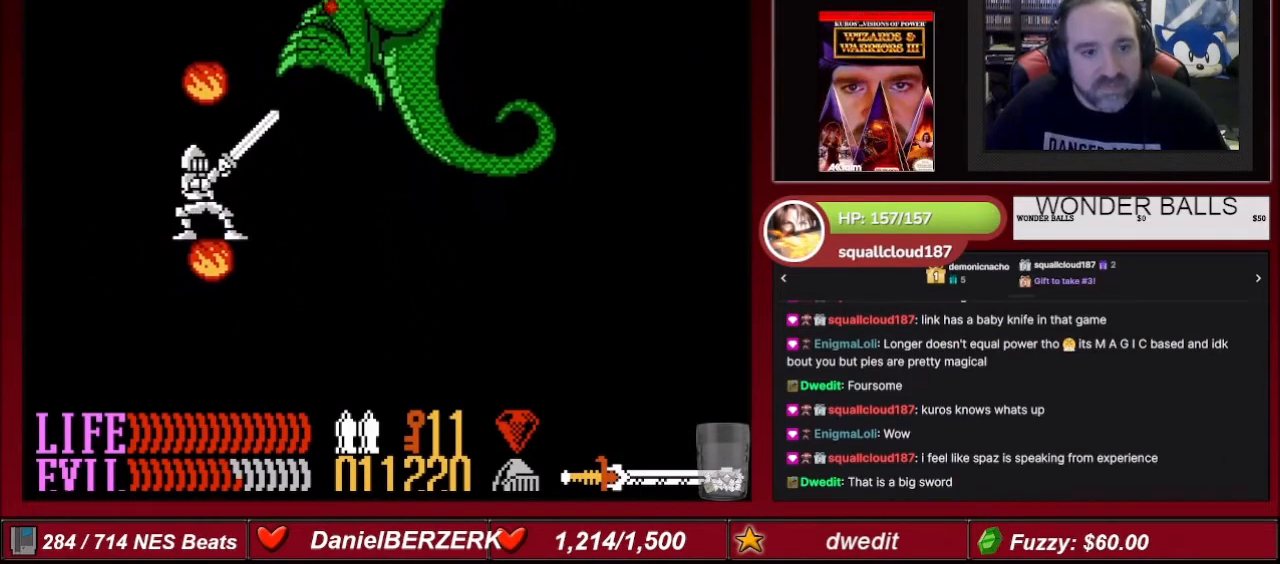
{"buttons": ["B", "DPAD_UP"], "events": [[100, "DPAD_UP", "down"], [233, "DPAD_UP", "up"], [267, "DPAD_UP", "down"], [400, "DPAD_UP", "up"], [467, "DPAD_UP", "down"]]}
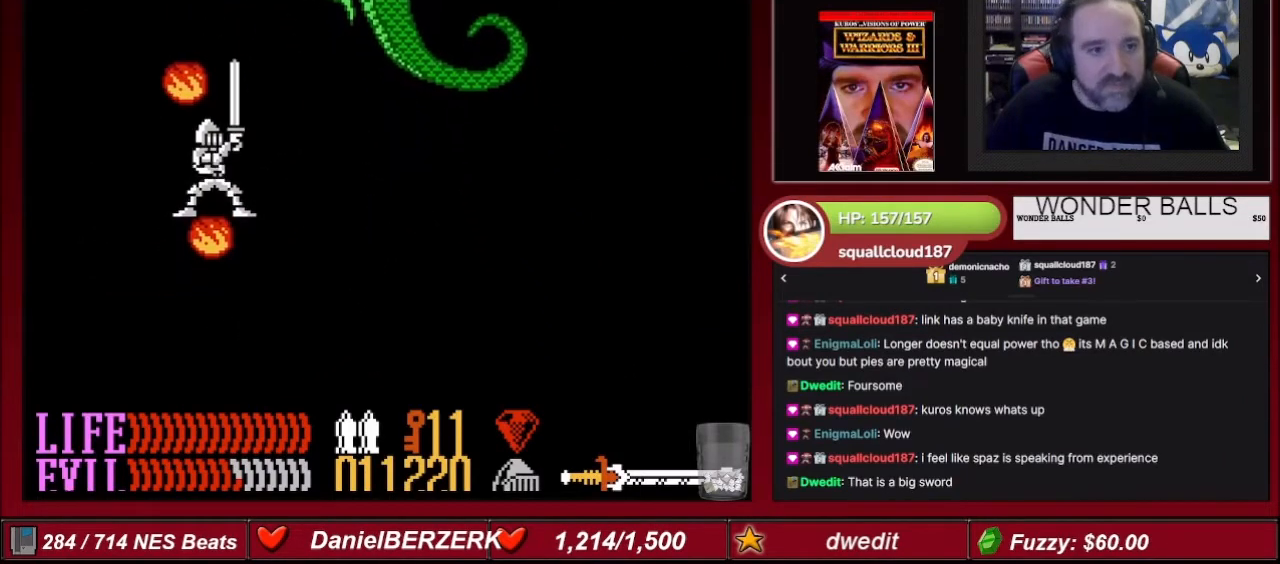
{"buttons": ["B", "DPAD_UP"], "events": [[67, "DPAD_UP", "up"], [134, "DPAD_UP", "down"], [267, "DPAD_UP", "up"], [301, "DPAD_UP", "down"], [434, "DPAD_UP", "up"], [467, "DPAD_UP", "down"]]}
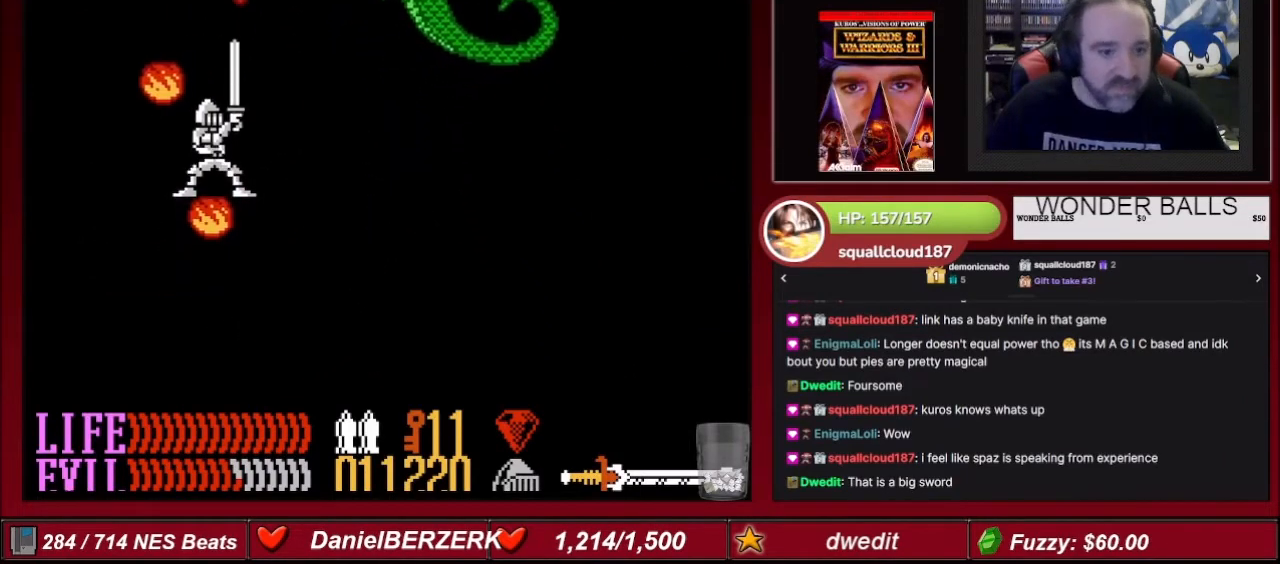
{"buttons": ["B", "DPAD_UP", "DPAD_RIGHT"], "events": [[100, "DPAD_UP", "up"], [367, "DPAD_RIGHT", "down"], [367, "DPAD_UP", "down"]]}
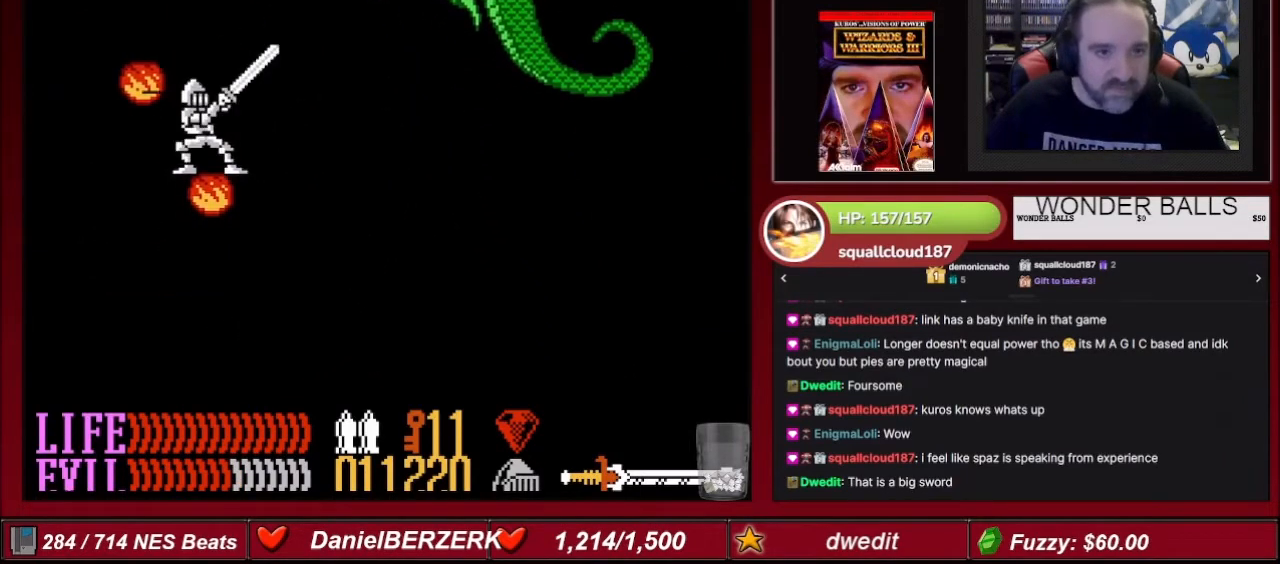
{"buttons": ["B"], "events": [[100, "DPAD_RIGHT", "up"], [134, "DPAD_UP", "up"], [234, "DPAD_UP", "down"], [267, "DPAD_RIGHT", "down"], [434, "DPAD_UP", "up"], [467, "DPAD_RIGHT", "up"]]}
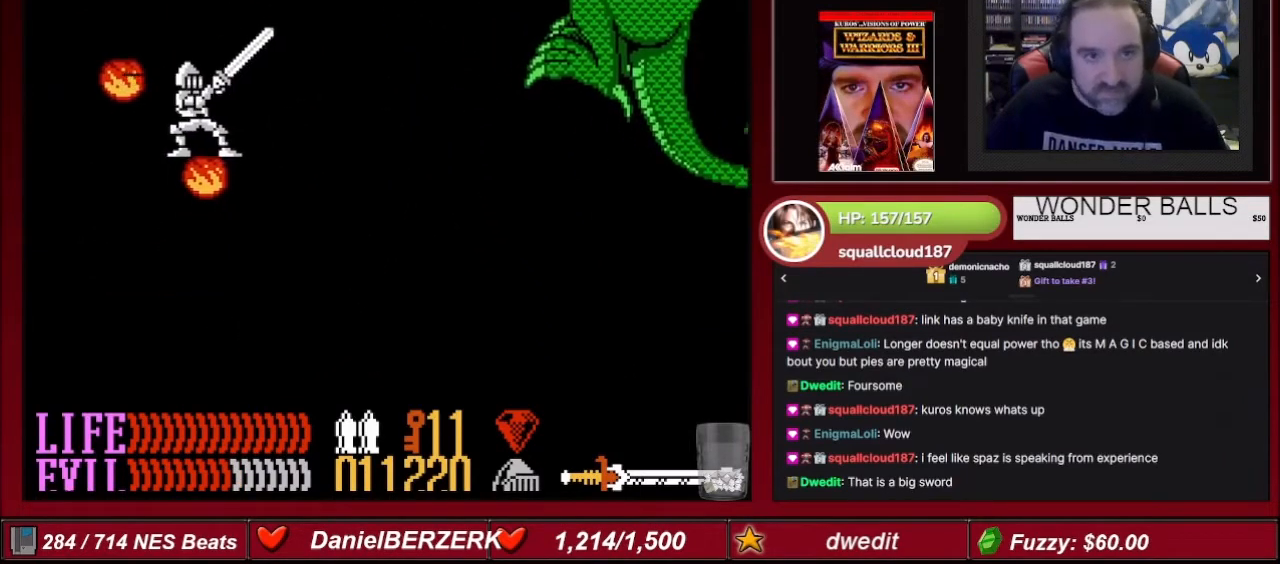
{"buttons": ["B"], "events": [[33, "DPAD_RIGHT", "down"], [67, "DPAD_UP", "down"], [133, "DPAD_UP", "up"], [200, "DPAD_RIGHT", "up"], [233, "DPAD_RIGHT", "down"], [367, "DPAD_RIGHT", "up"]]}
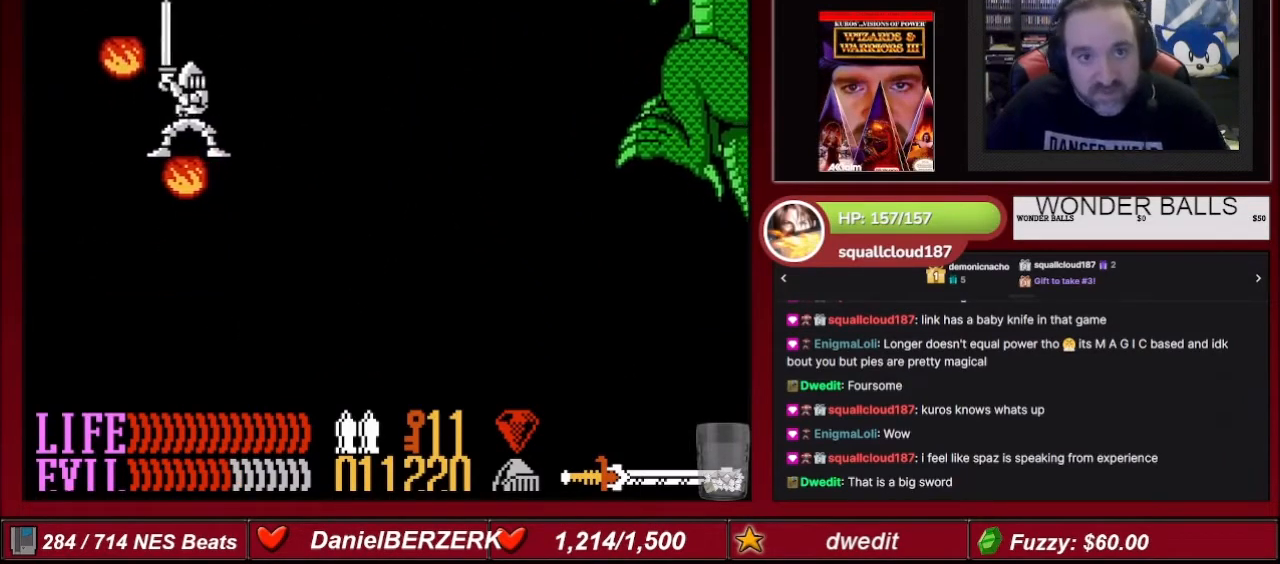
{"buttons": ["B"], "events": []}
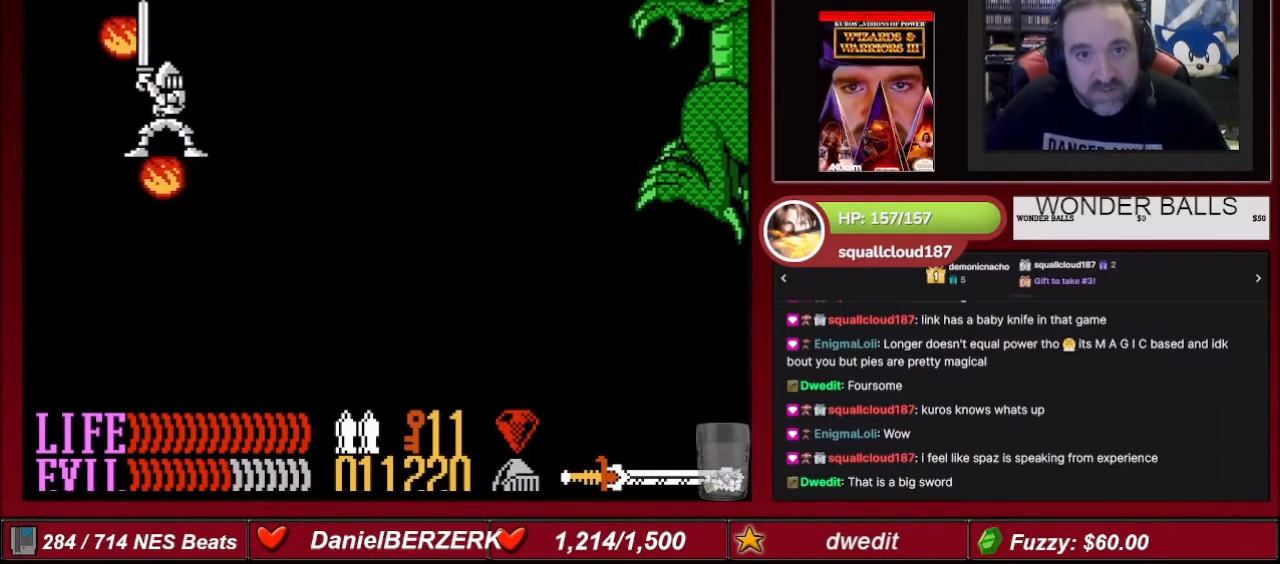
{"buttons": ["B", "DPAD_RIGHT"], "events": [[434, "DPAD_RIGHT", "down"]]}
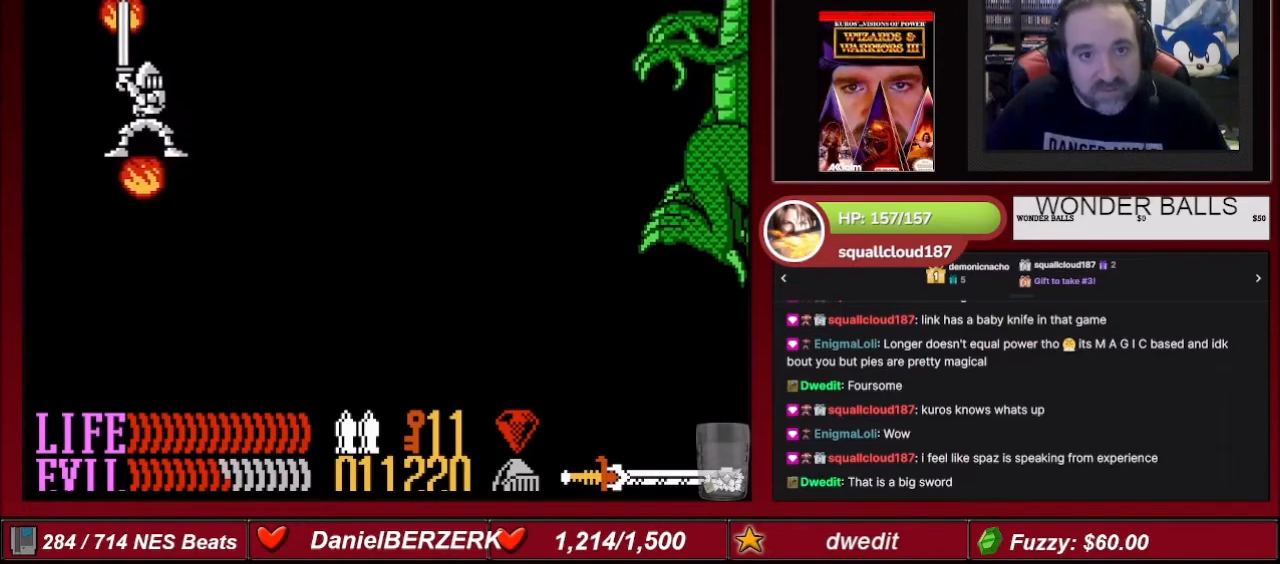
{"buttons": ["B"], "events": [[133, "DPAD_RIGHT", "up"]]}
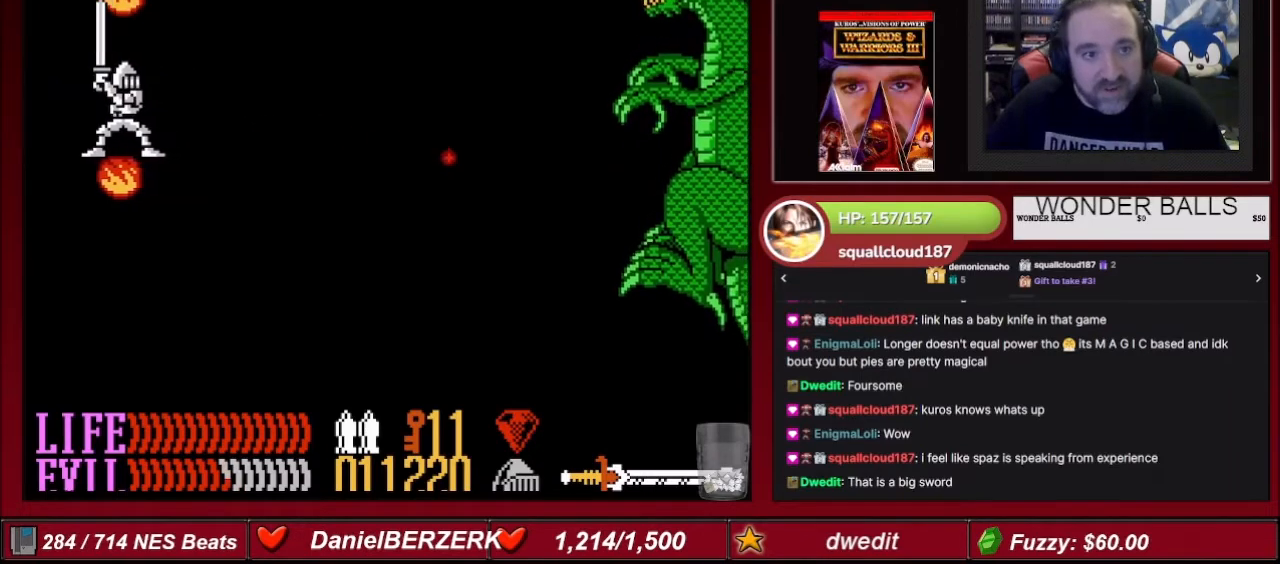
{"buttons": ["B", "DPAD_RIGHT"], "events": [[434, "DPAD_RIGHT", "down"]]}
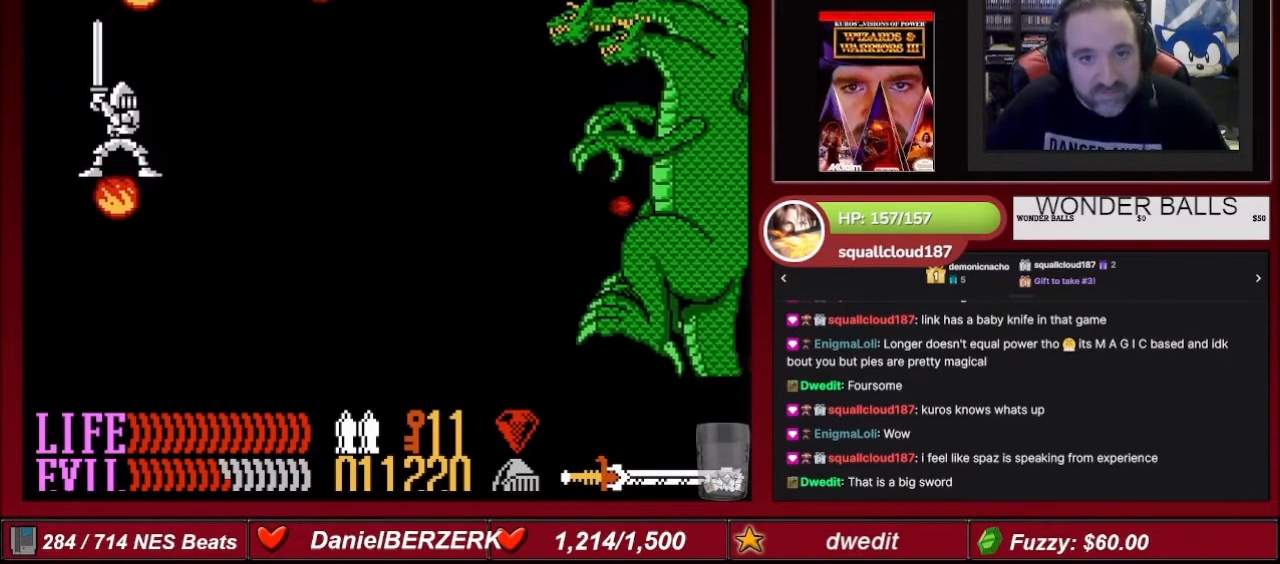
{"buttons": ["B", "DPAD_RIGHT"], "events": [[67, "DPAD_RIGHT", "up"], [133, "DPAD_RIGHT", "down"], [267, "DPAD_RIGHT", "up"], [334, "DPAD_RIGHT", "down"], [467, "DPAD_RIGHT", "up"], [500, "DPAD_RIGHT", "down"]]}
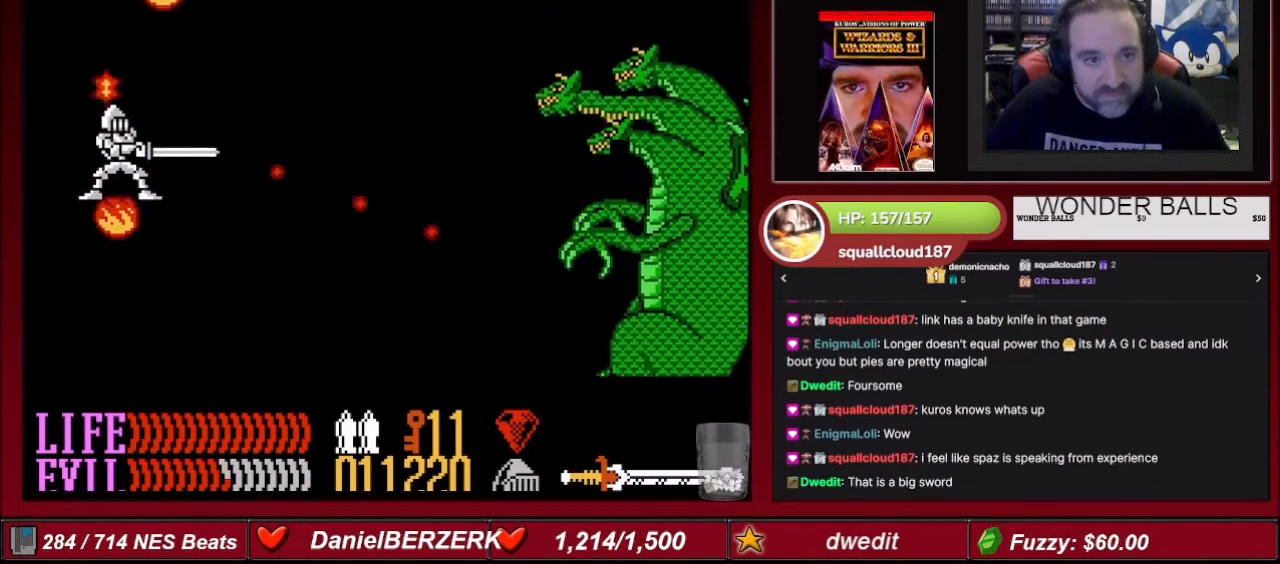
{"buttons": ["B", "DPAD_RIGHT"], "events": [[134, "DPAD_RIGHT", "up"], [201, "DPAD_RIGHT", "down"], [334, "DPAD_RIGHT", "up"], [434, "DPAD_RIGHT", "down"]]}
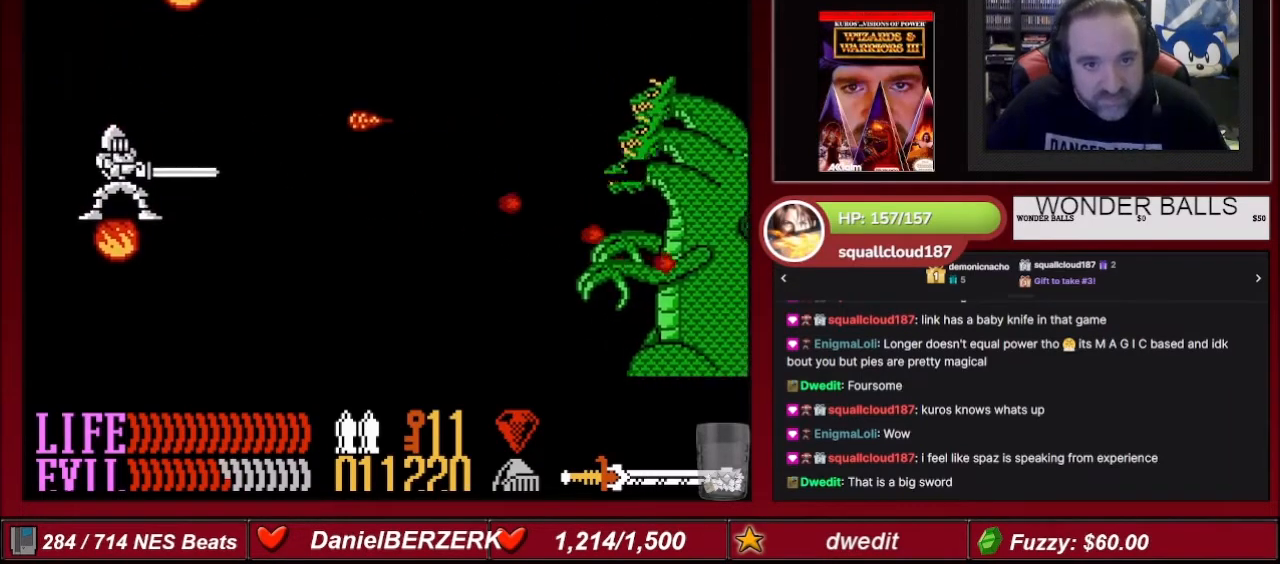
{"buttons": ["B"], "events": [[33, "DPAD_RIGHT", "up"], [133, "DPAD_RIGHT", "down"], [200, "DPAD_RIGHT", "up"], [300, "DPAD_RIGHT", "down"], [467, "DPAD_RIGHT", "up"]]}
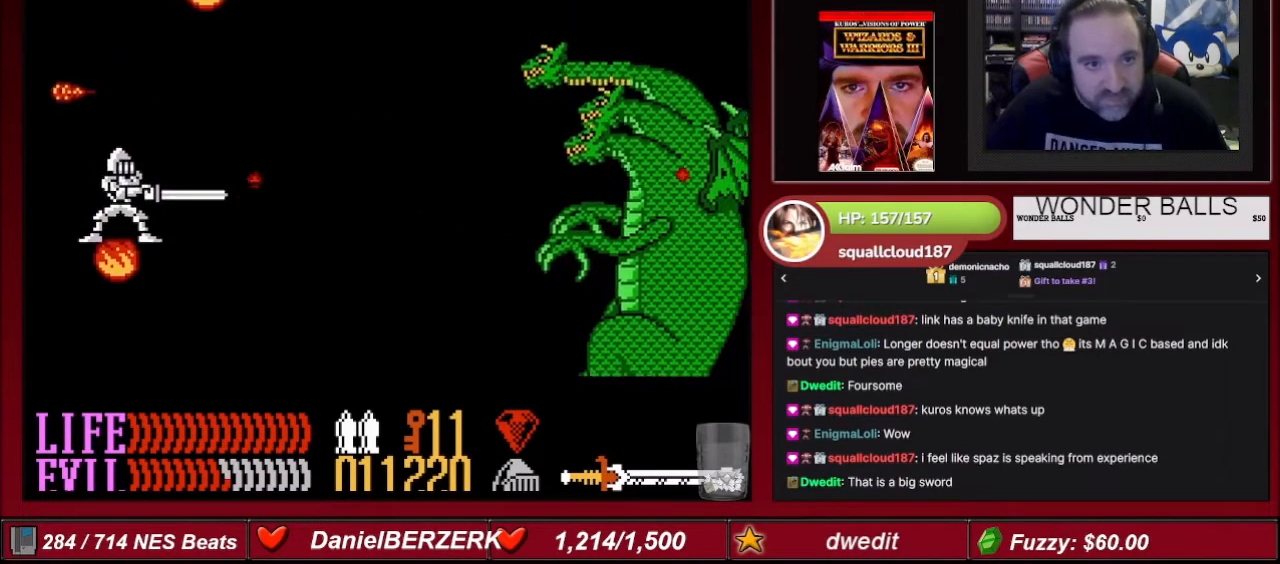
{"buttons": ["B", "DPAD_UP", "DPAD_RIGHT"], "events": [[34, "DPAD_RIGHT", "down"], [167, "DPAD_RIGHT", "up"], [468, "DPAD_RIGHT", "down"], [468, "DPAD_UP", "down"]]}
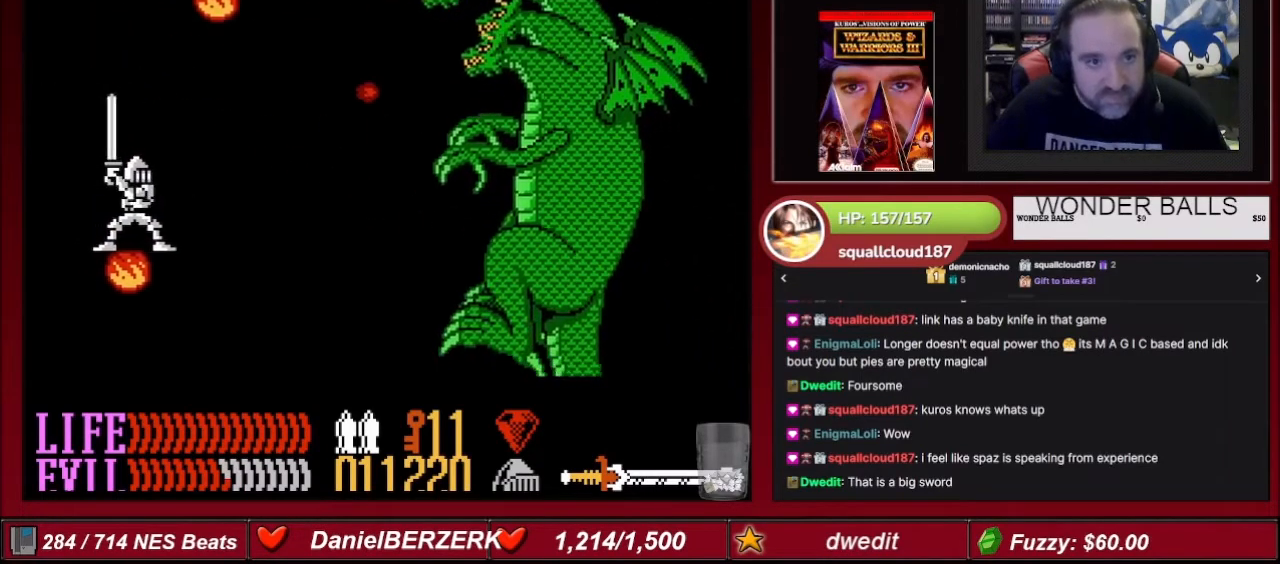
{"buttons": ["B"], "events": [[200, "DPAD_RIGHT", "up"], [200, "DPAD_UP", "up"], [300, "DPAD_UP", "down"], [334, "DPAD_RIGHT", "down"], [467, "DPAD_RIGHT", "up"], [500, "DPAD_UP", "up"]]}
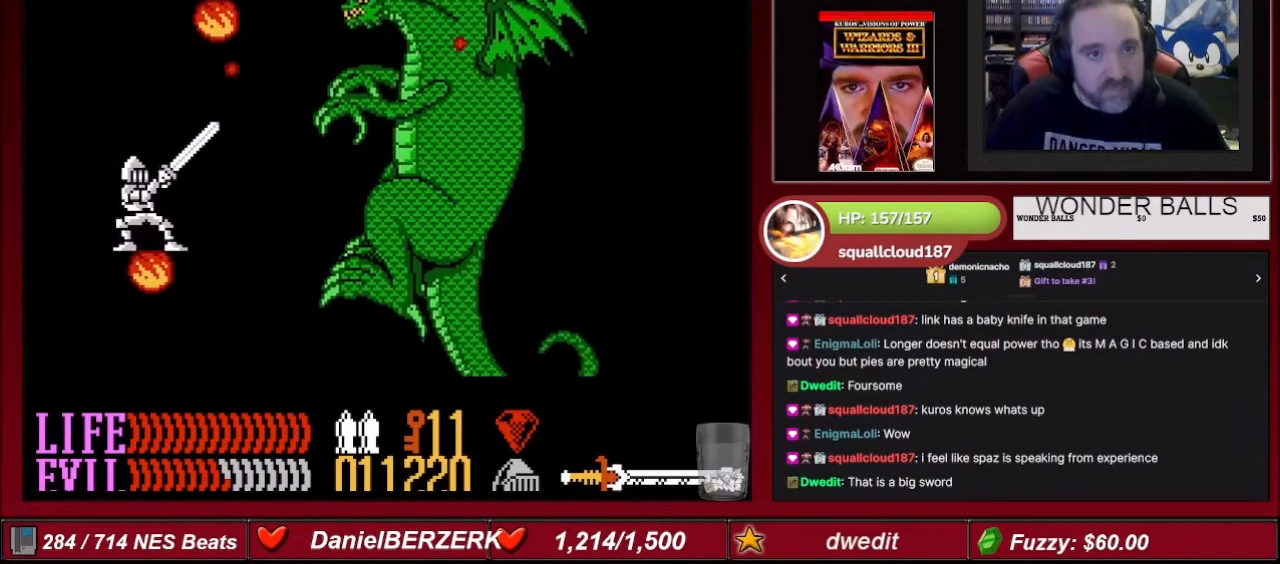
{"buttons": ["B", "DPAD_UP", "DPAD_RIGHT"], "events": [[34, "DPAD_UP", "down"], [101, "DPAD_RIGHT", "down"], [267, "DPAD_RIGHT", "up"], [267, "DPAD_UP", "up"], [334, "DPAD_RIGHT", "down"], [334, "DPAD_UP", "down"]]}
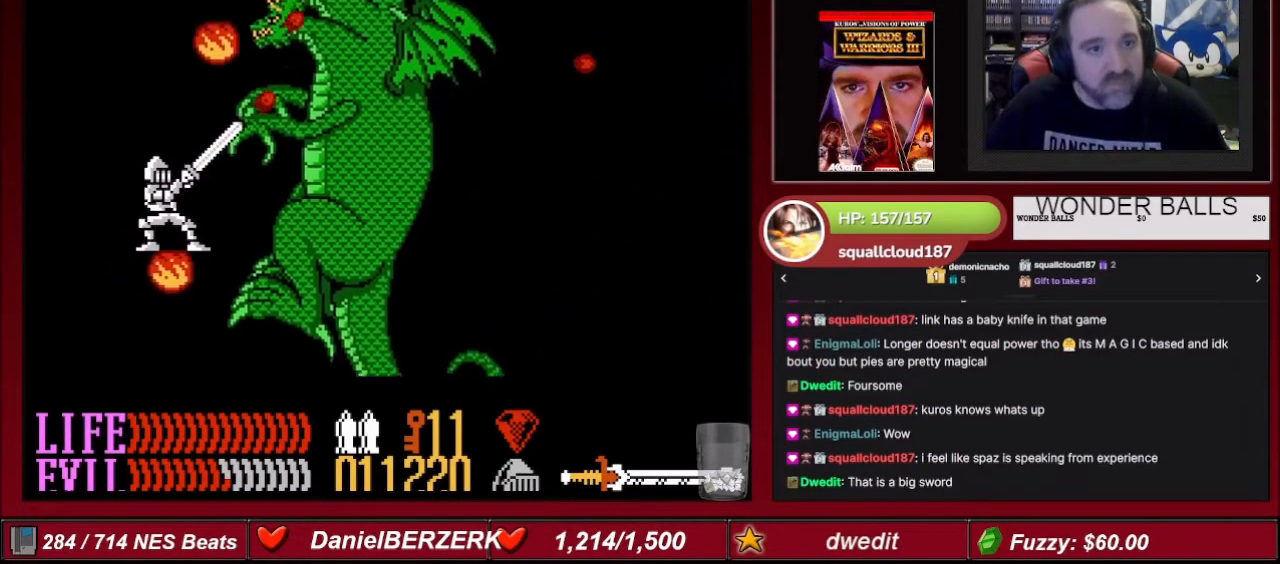
{"buttons": ["B"], "events": [[33, "DPAD_RIGHT", "up"], [33, "DPAD_UP", "up"], [133, "DPAD_RIGHT", "down"], [133, "DPAD_UP", "down"], [267, "DPAD_RIGHT", "up"], [300, "DPAD_UP", "up"], [334, "DPAD_RIGHT", "down"], [334, "DPAD_UP", "down"], [500, "DPAD_RIGHT", "up"], [500, "DPAD_UP", "up"]]}
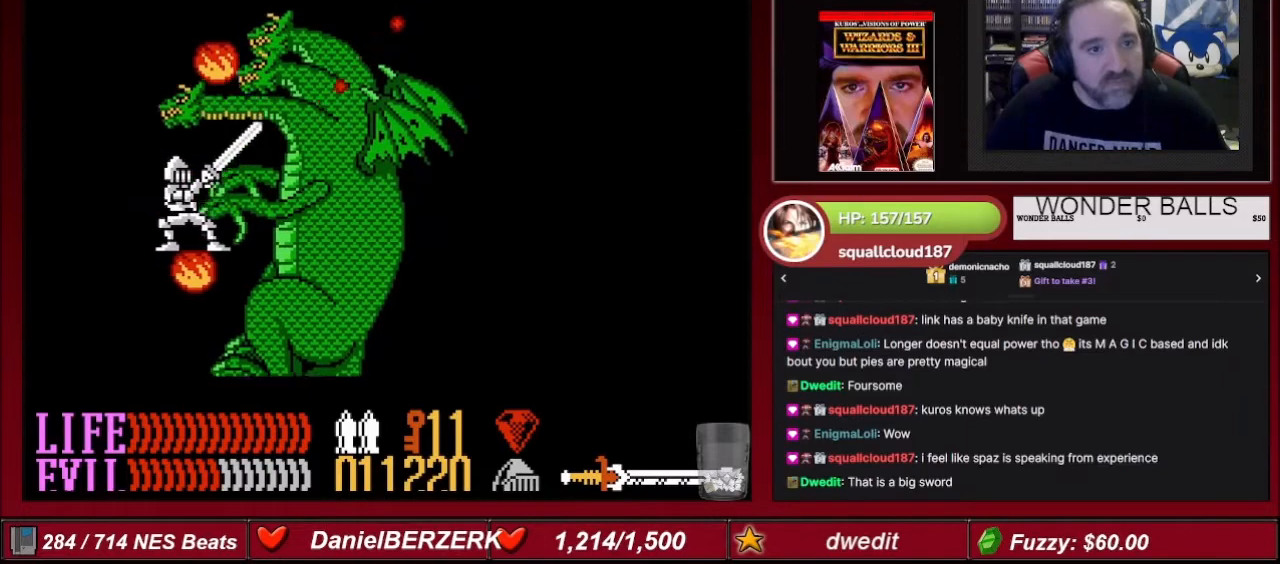
{"buttons": ["B", "DPAD_UP", "DPAD_RIGHT"], "events": [[101, "DPAD_RIGHT", "down"], [101, "DPAD_UP", "down"], [201, "DPAD_UP", "up"], [267, "DPAD_RIGHT", "up"], [301, "DPAD_RIGHT", "down"], [301, "DPAD_UP", "down"], [434, "DPAD_UP", "up"], [468, "DPAD_RIGHT", "up"], [501, "DPAD_RIGHT", "down"], [501, "DPAD_UP", "down"]]}
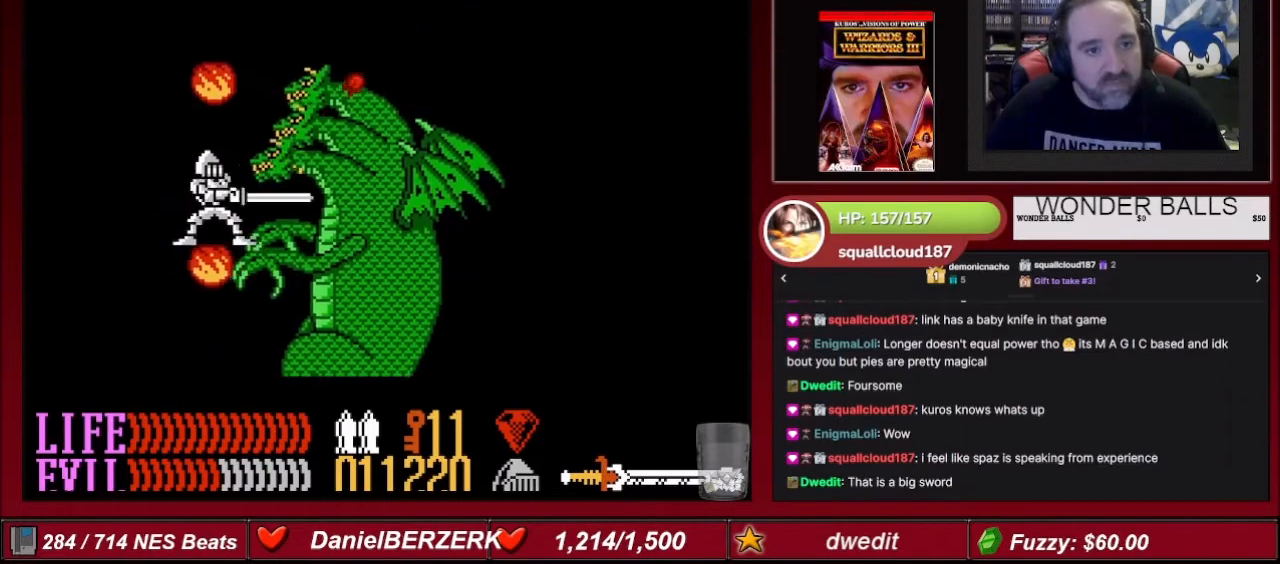
{"buttons": ["B", "DPAD_UP", "DPAD_RIGHT"], "events": [[133, "DPAD_UP", "up"], [167, "DPAD_RIGHT", "up"], [200, "DPAD_RIGHT", "down"], [200, "DPAD_UP", "down"], [367, "DPAD_UP", "up"], [434, "DPAD_UP", "down"]]}
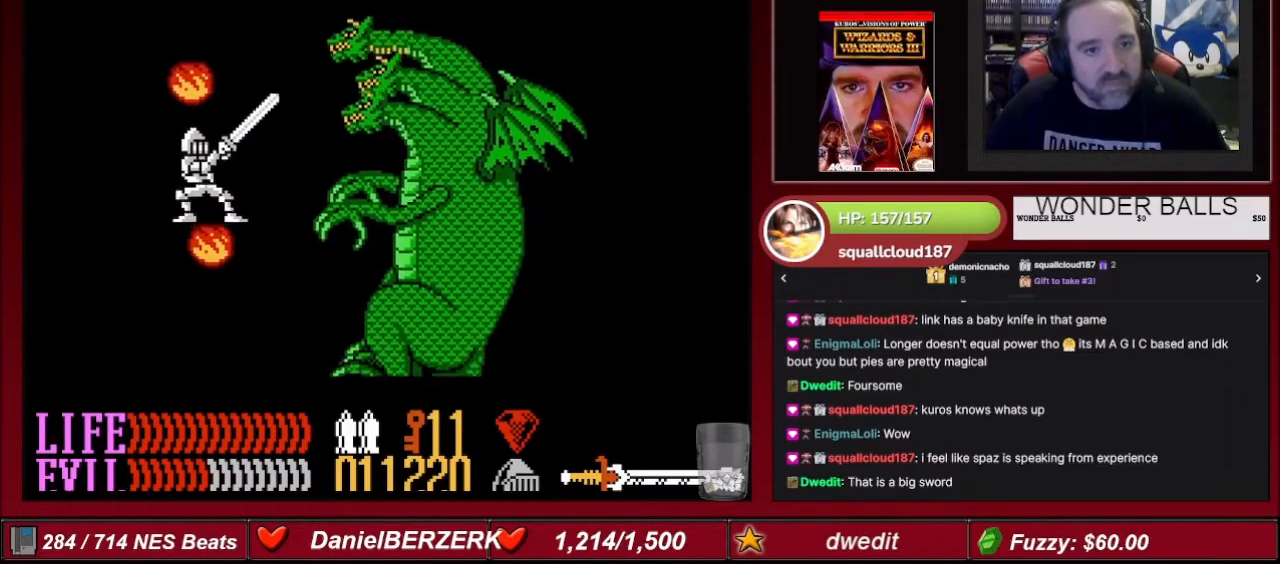
{"buttons": ["B", "DPAD_UP", "DPAD_RIGHT"], "events": [[167, "DPAD_RIGHT", "up"], [201, "DPAD_UP", "up"], [267, "DPAD_RIGHT", "down"], [267, "DPAD_UP", "down"]]}
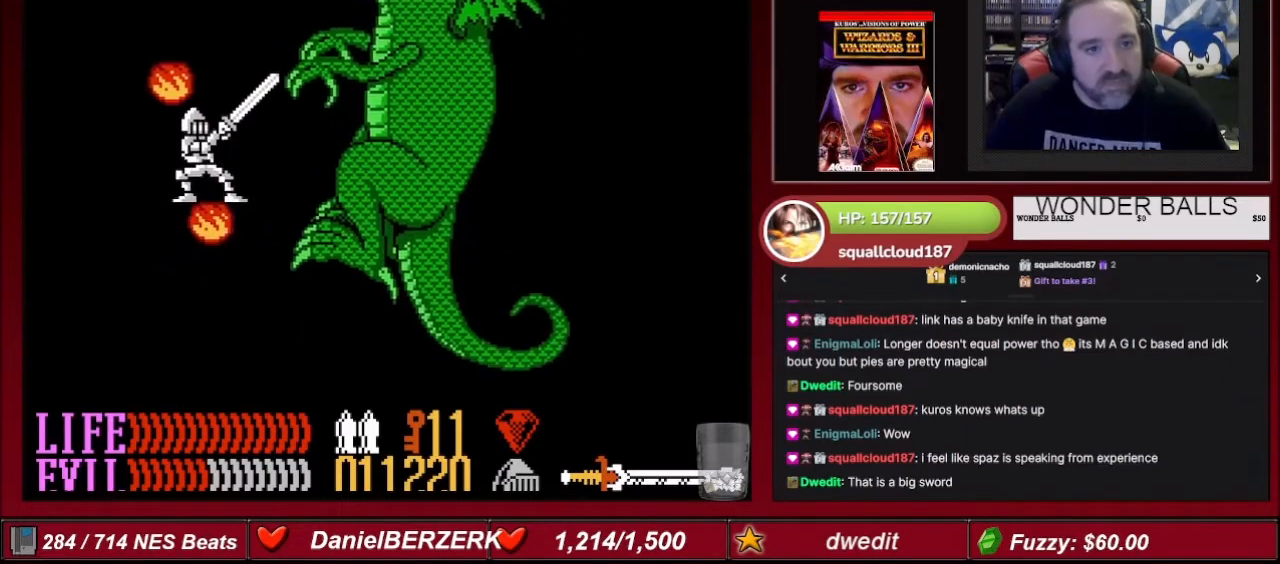
{"buttons": ["B", "DPAD_UP"], "events": [[100, "DPAD_RIGHT", "up"], [133, "DPAD_UP", "up"], [267, "DPAD_UP", "down"], [367, "DPAD_UP", "up"], [434, "DPAD_UP", "down"]]}